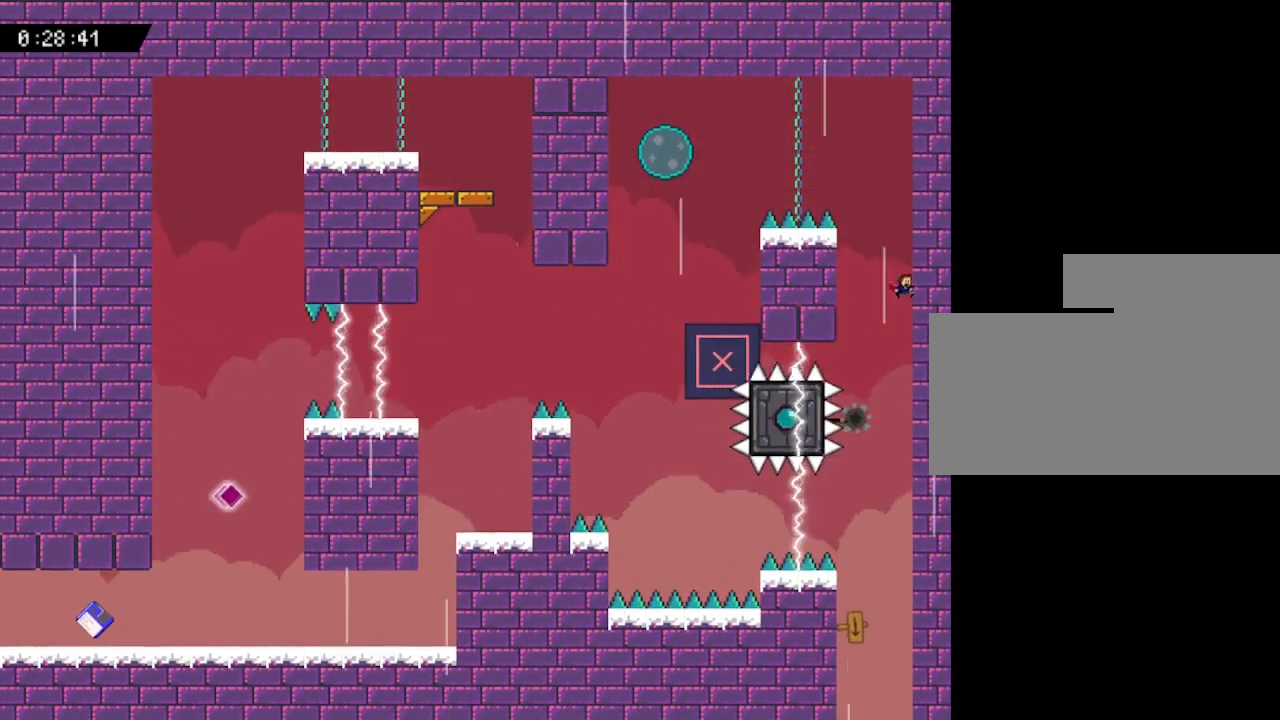
Gameplay with keyboard; each line is a JSON object with the keys held at the frame after it. "events" lists presses ("down") and releases ("up") of "down", "left", "r", "right", "up" and "z" between this image and that frame as [ms after this image, input, new state], when the widget could be followed in between. No other keys are recorded. Mouse input is not recorded. Not read: other_keys.
{"keys": [], "events": []}
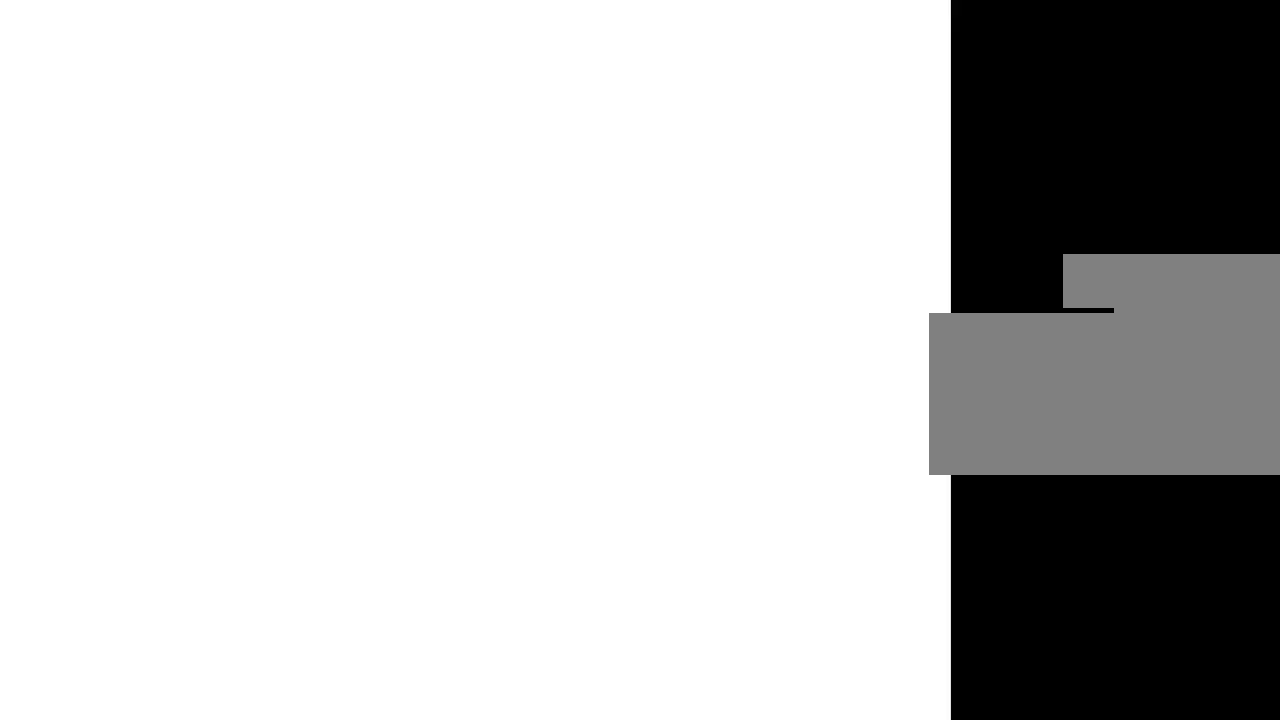
{"keys": [], "events": [[117, "left", "down"], [217, "left", "up"]]}
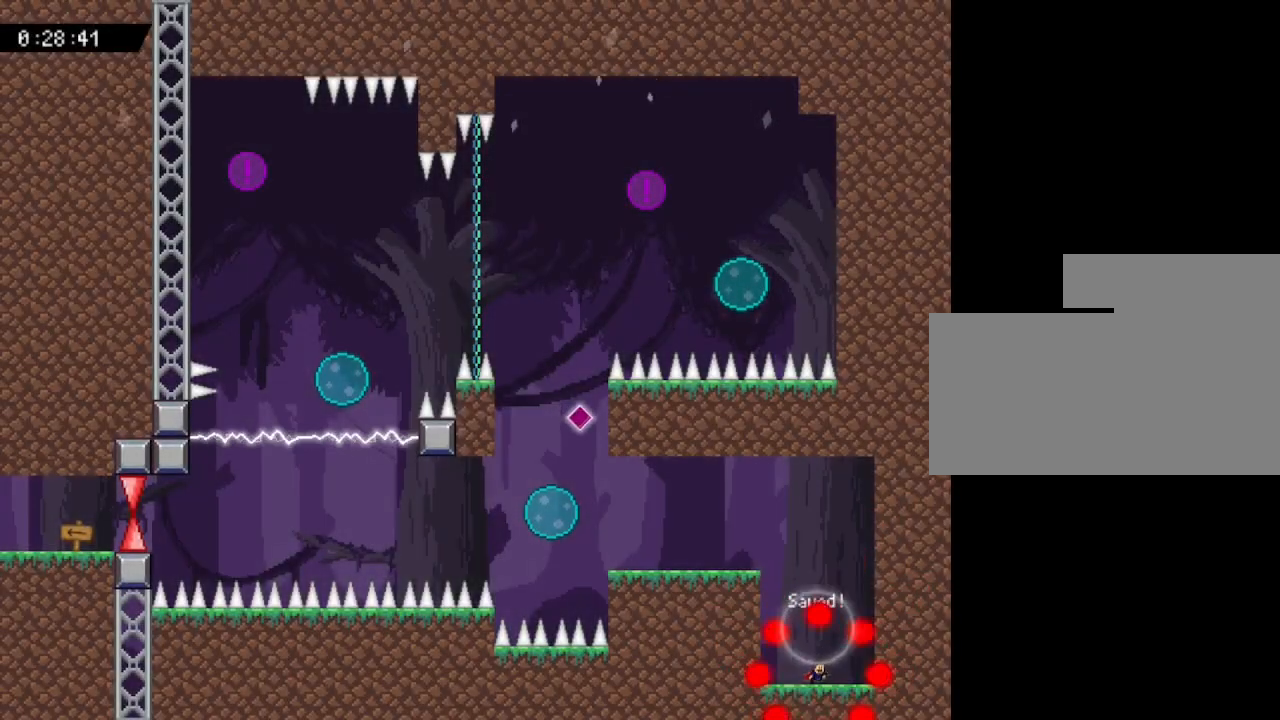
{"keys": ["left"], "events": [[300, "left", "down"]]}
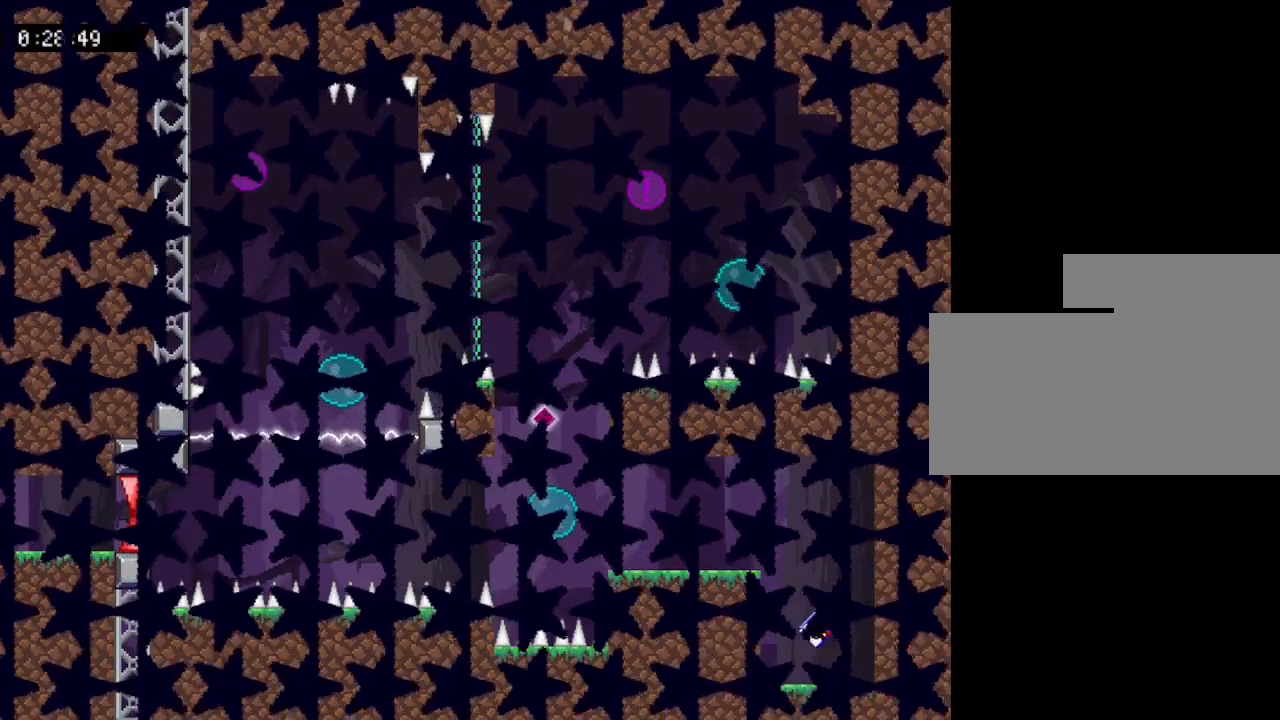
{"keys": ["left"], "events": []}
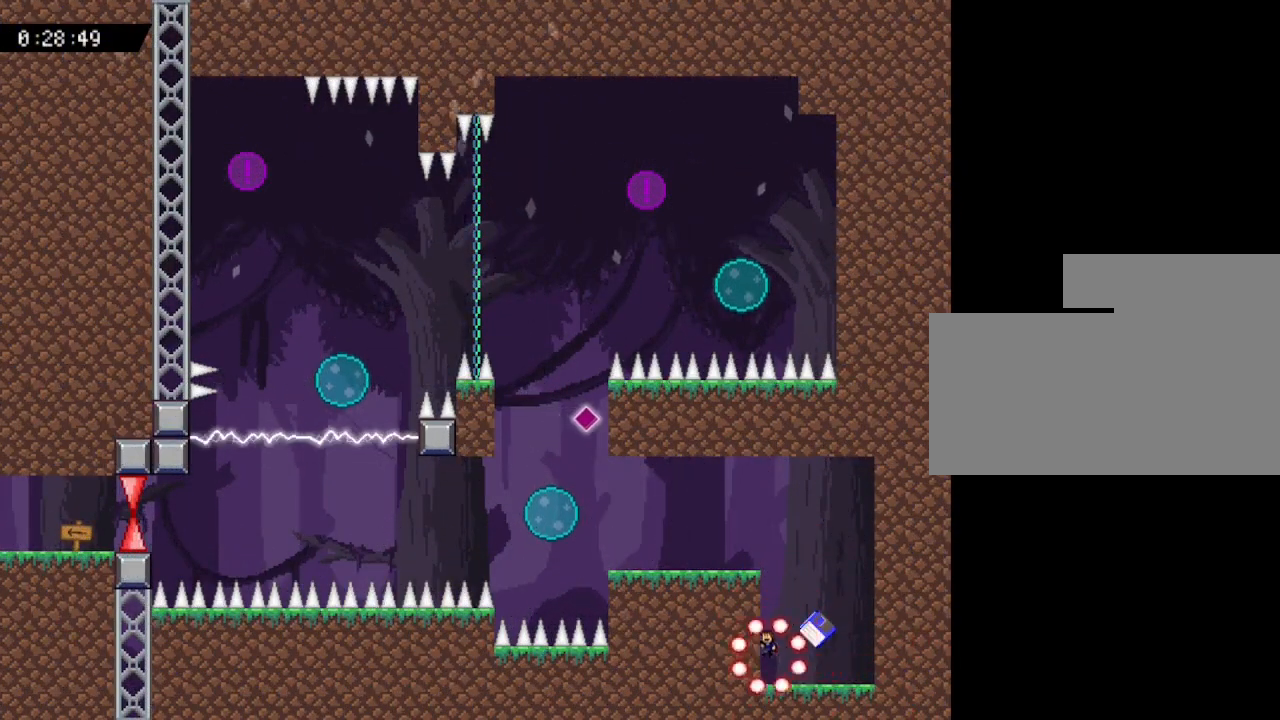
{"keys": ["left"], "events": []}
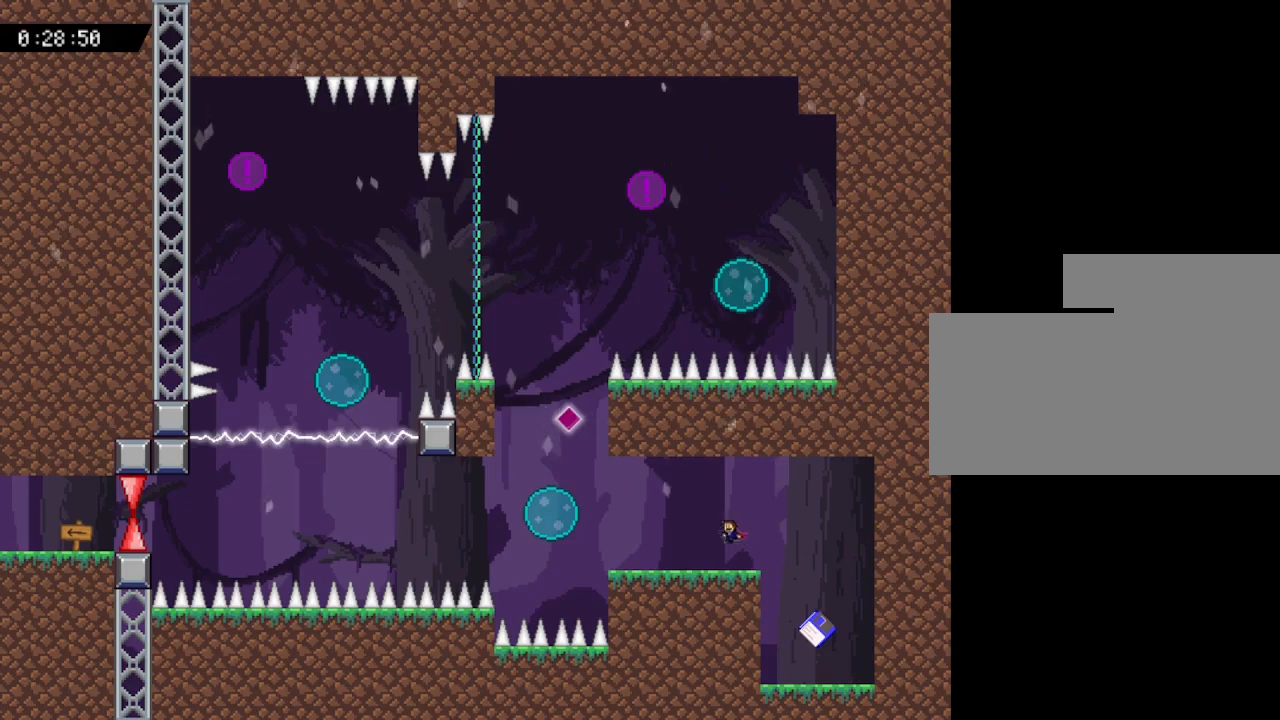
{"keys": ["left"], "events": []}
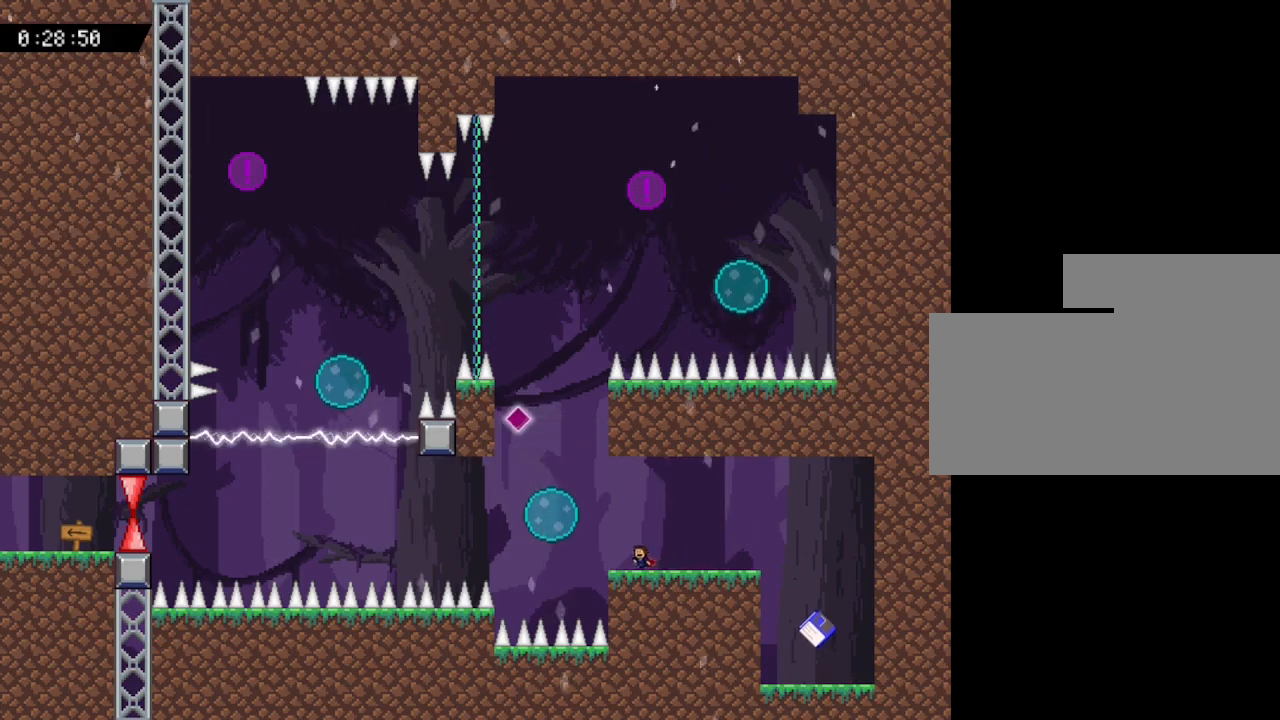
{"keys": [], "events": [[450, "left", "up"]]}
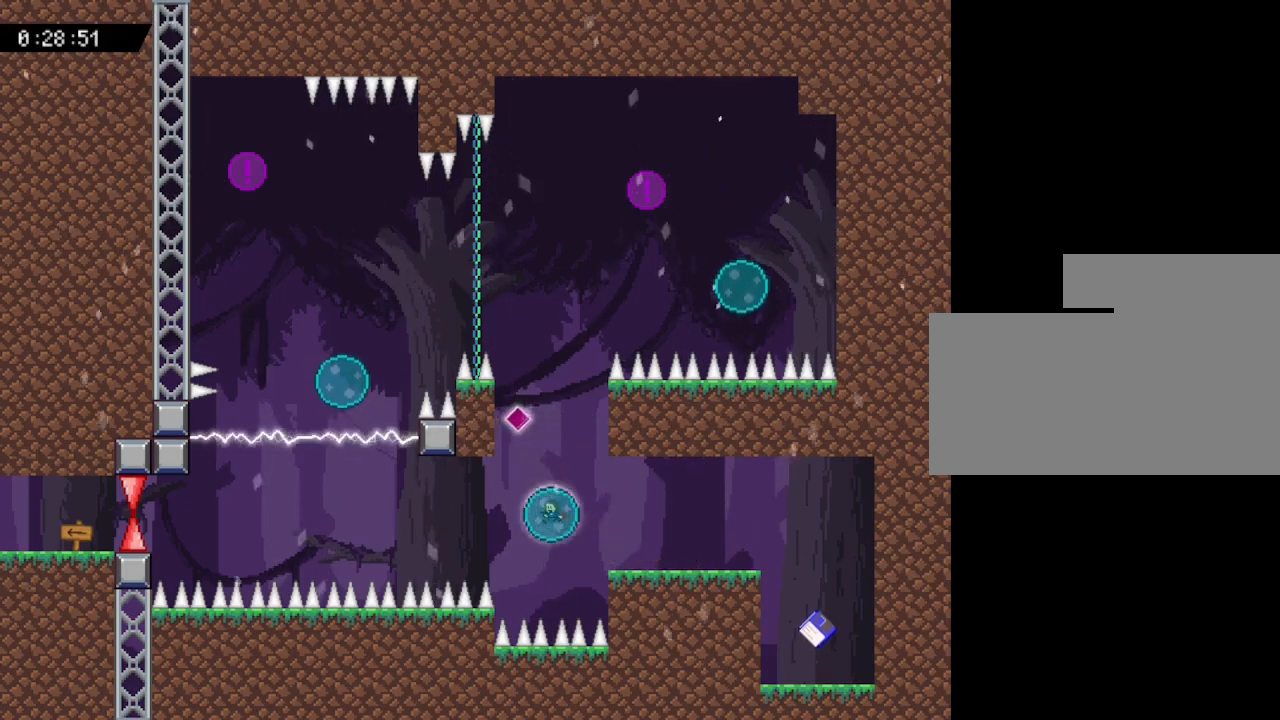
{"keys": ["up"], "events": [[417, "up", "down"]]}
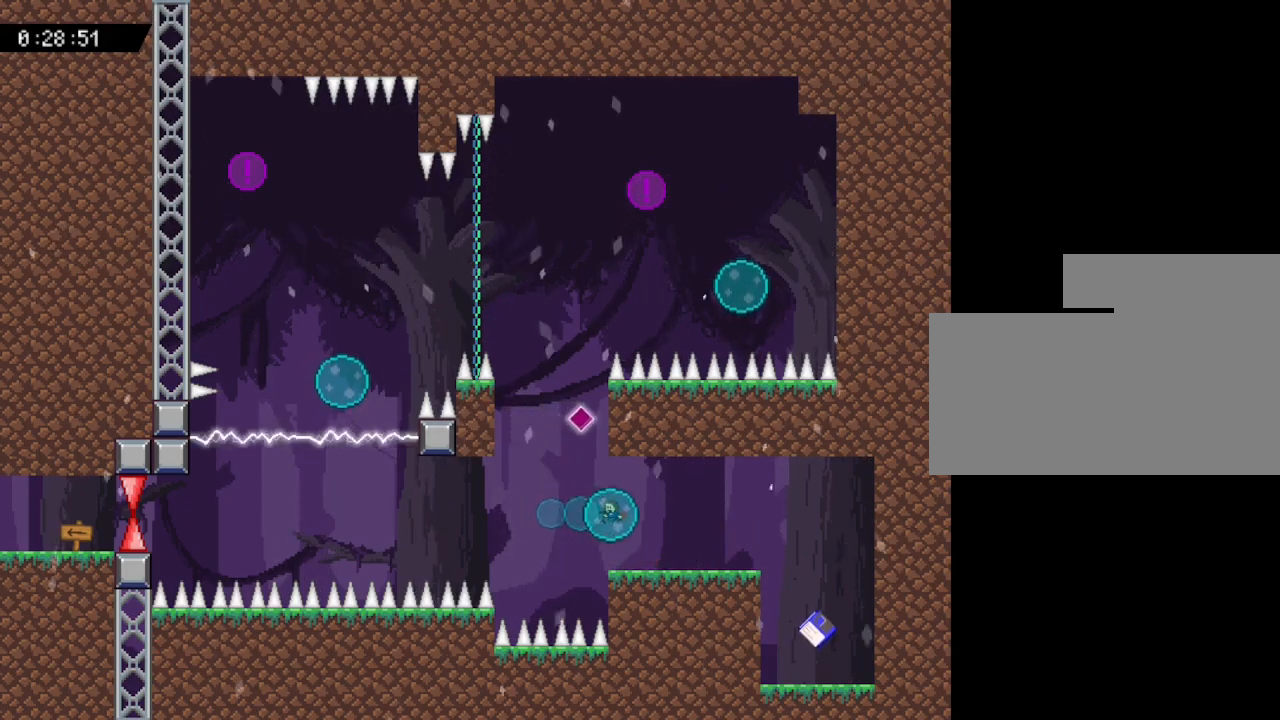
{"keys": [], "events": [[300, "up", "up"]]}
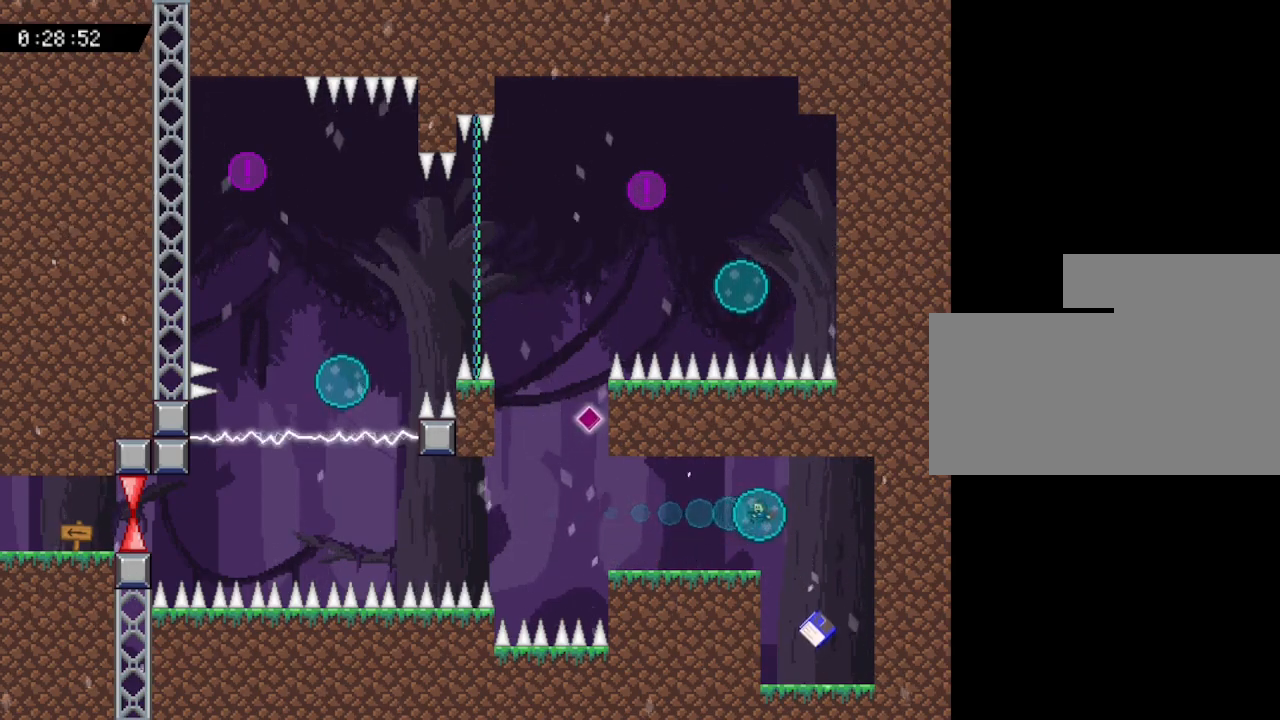
{"keys": ["left"], "events": [[283, "left", "down"]]}
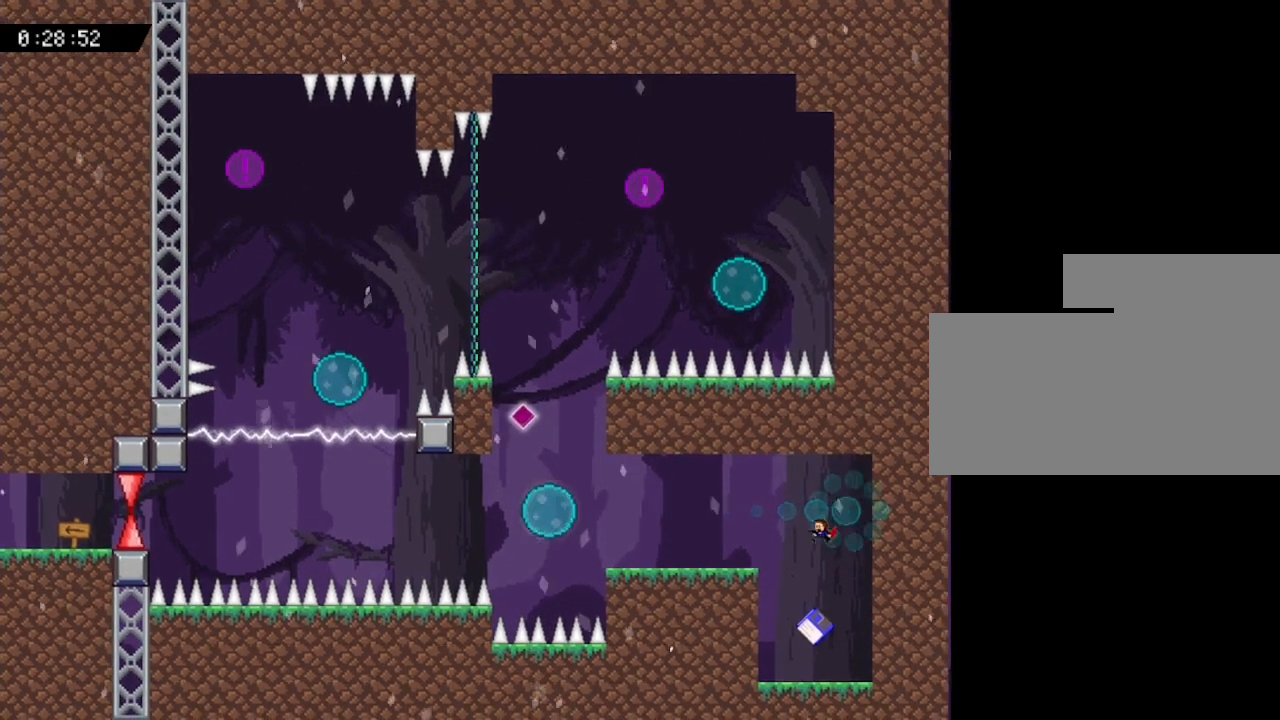
{"keys": ["left"], "events": []}
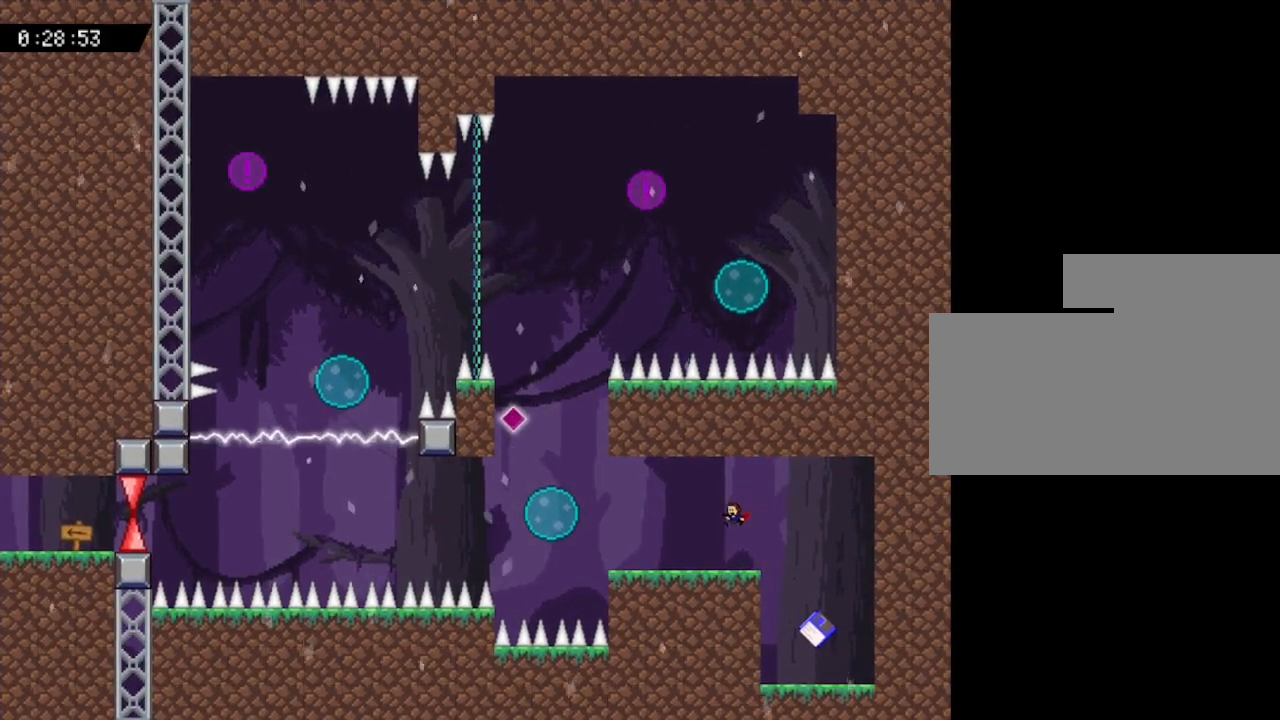
{"keys": ["left"], "events": []}
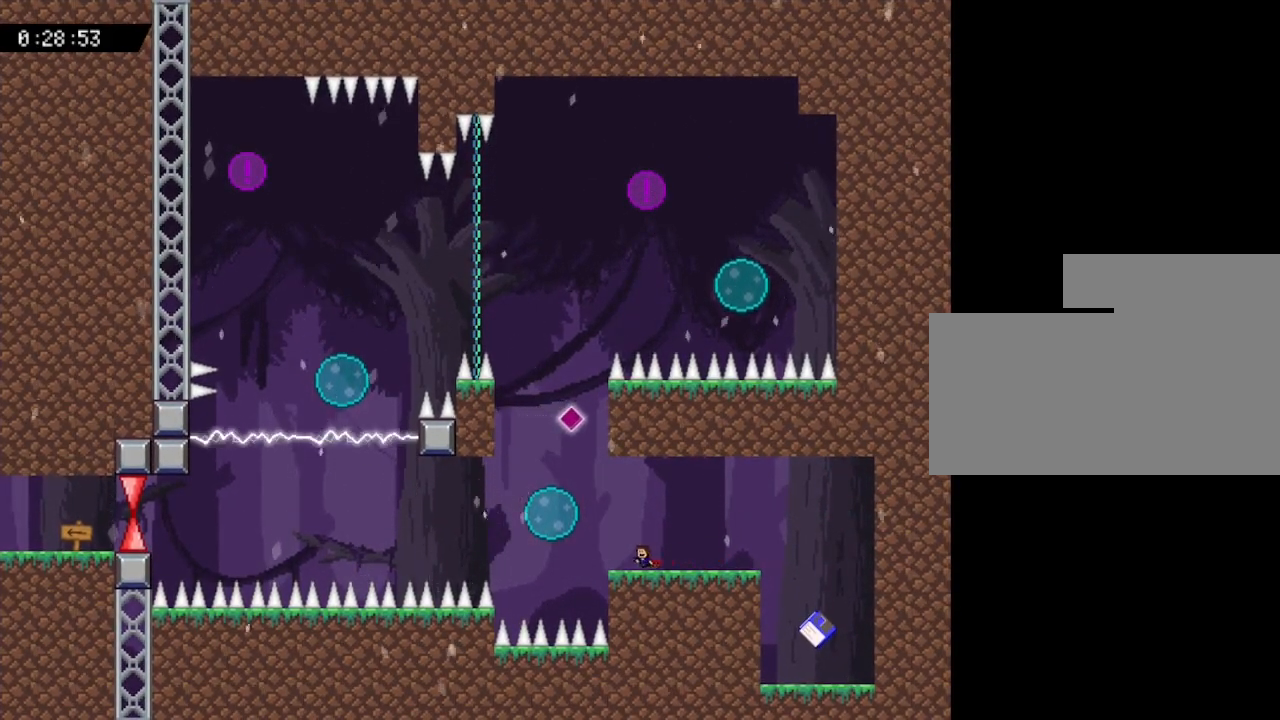
{"keys": ["up"], "events": [[450, "up", "down"], [467, "left", "up"]]}
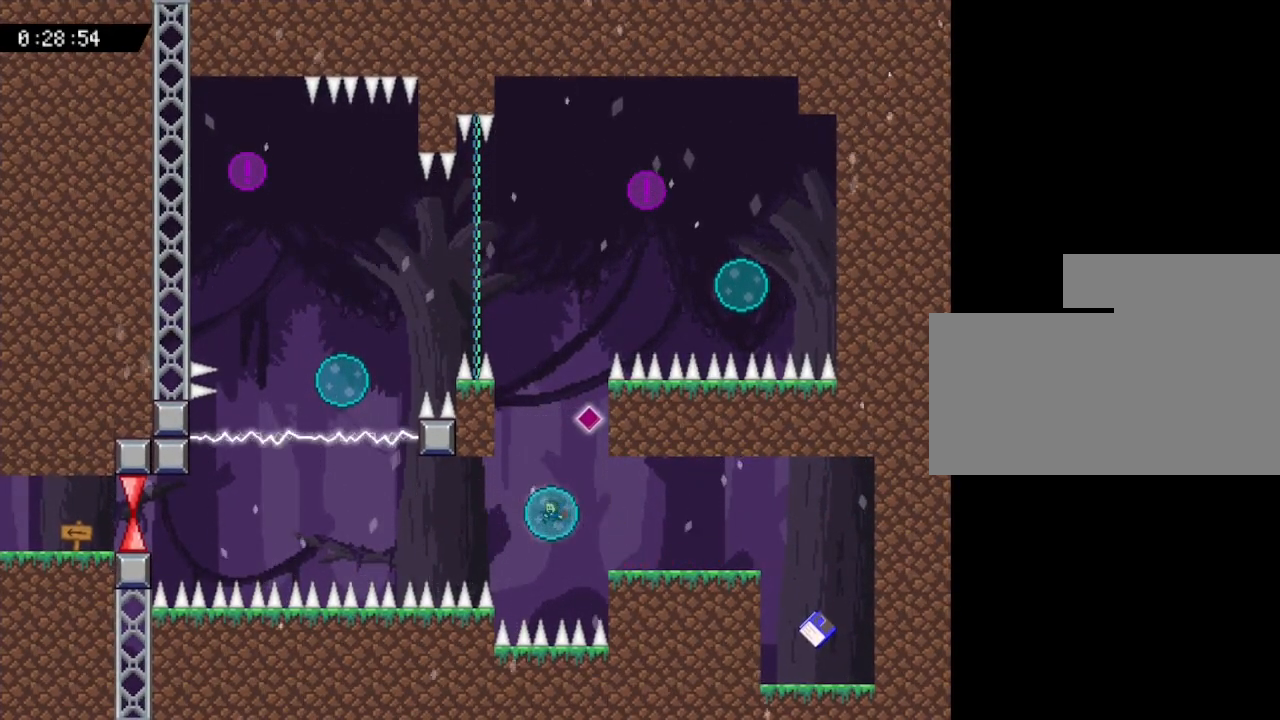
{"keys": ["up"], "events": []}
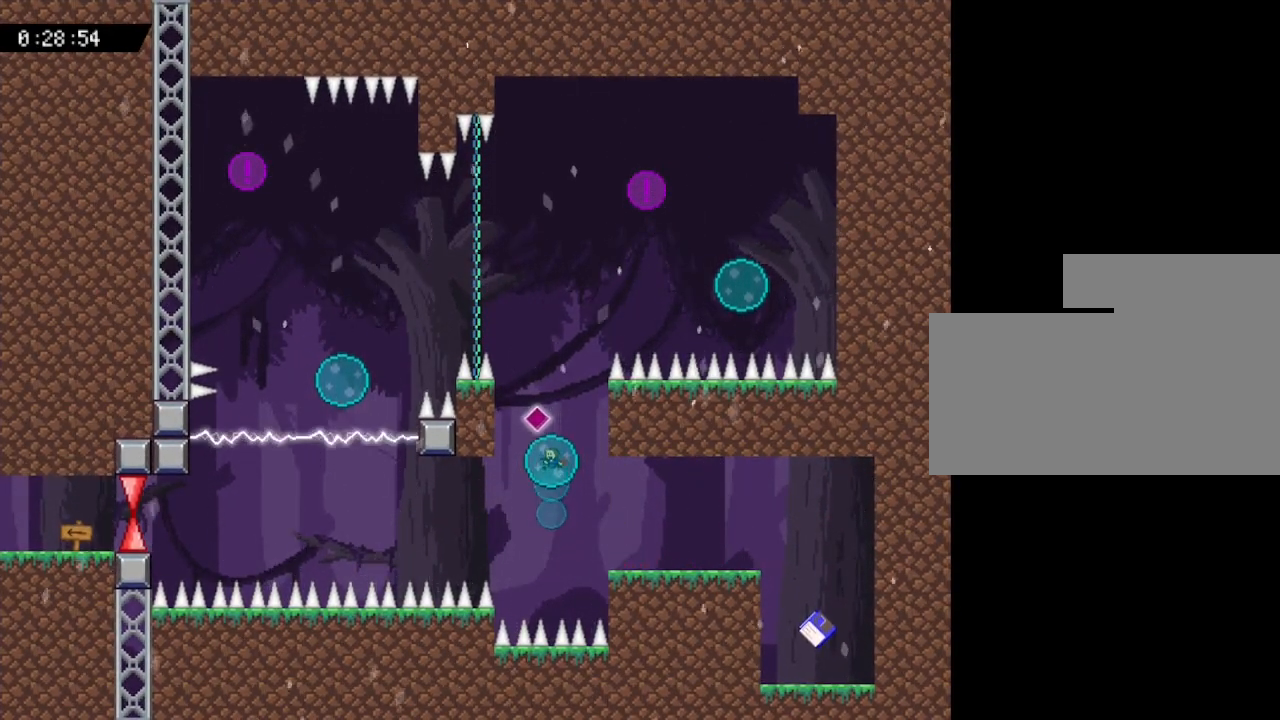
{"keys": ["up"], "events": []}
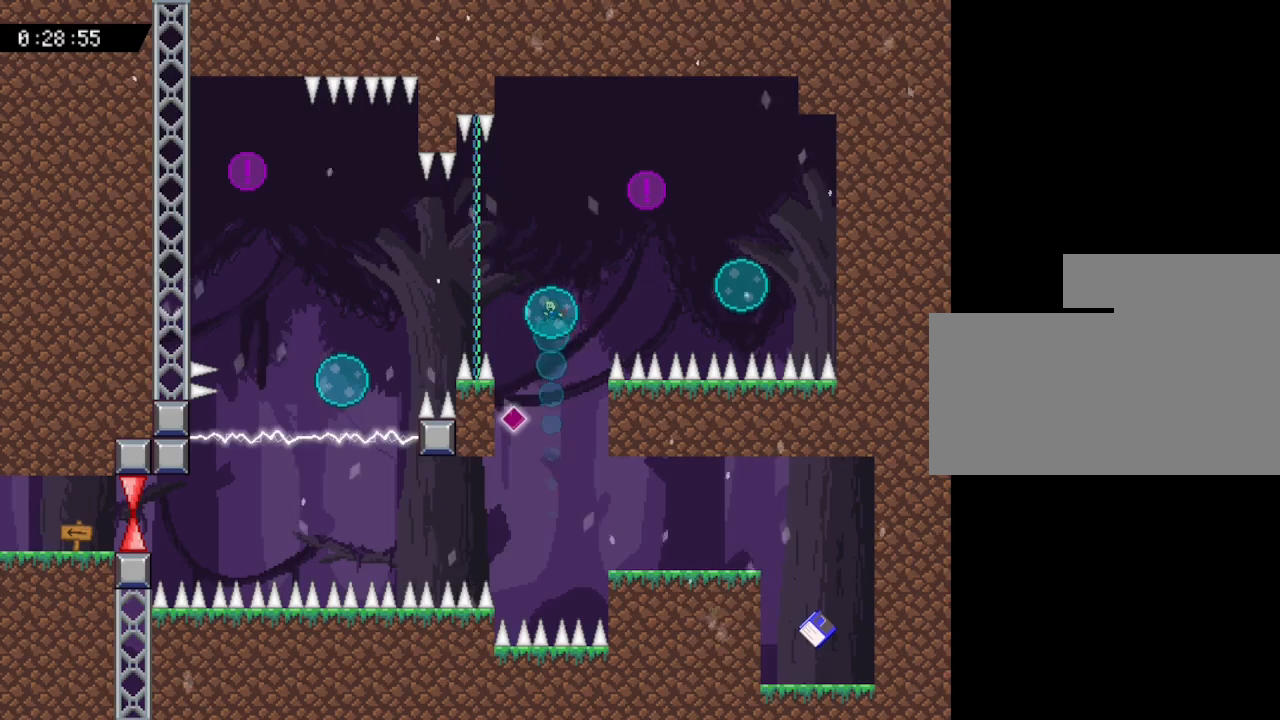
{"keys": ["up"], "events": []}
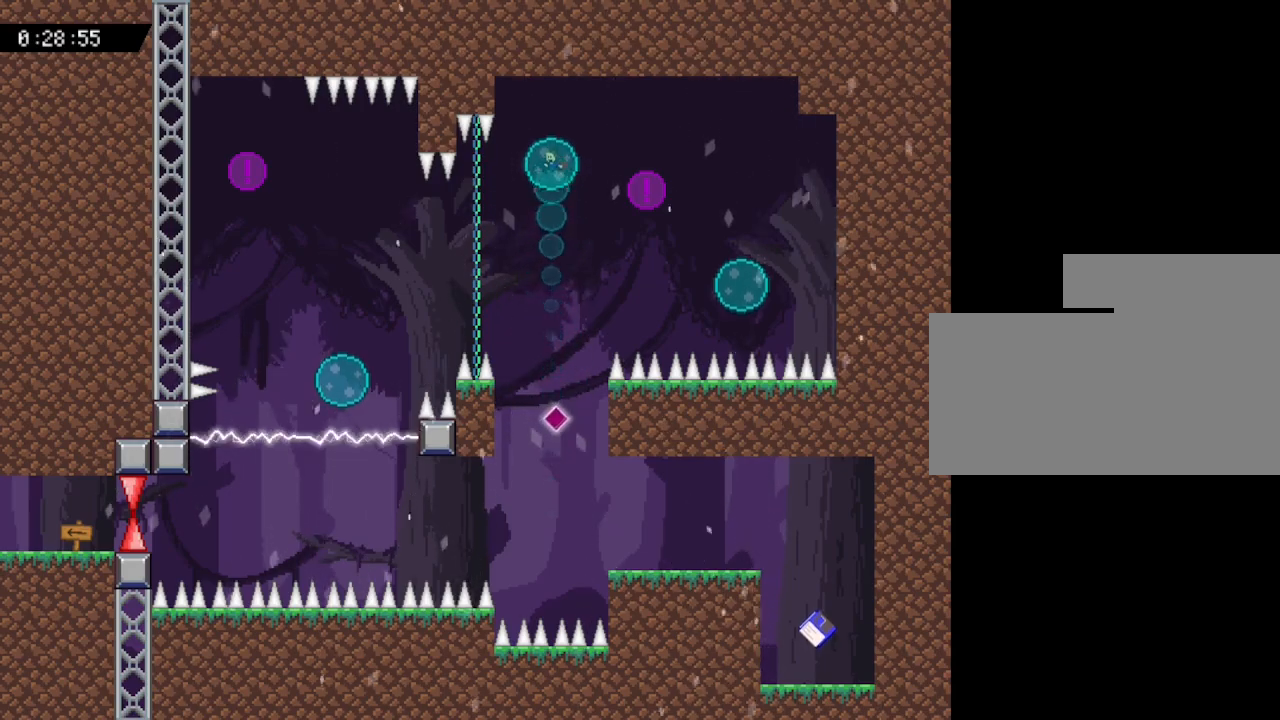
{"keys": ["right"], "events": [[117, "right", "down"], [167, "up", "up"]]}
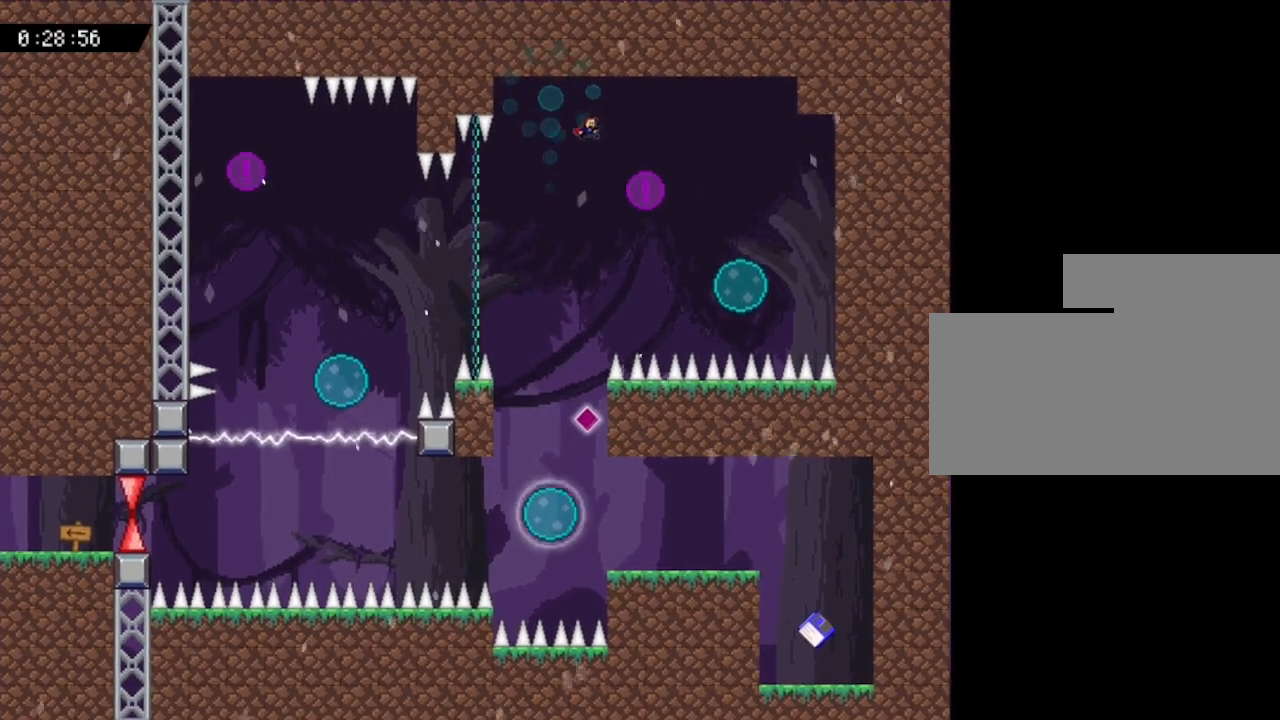
{"keys": ["right"], "events": []}
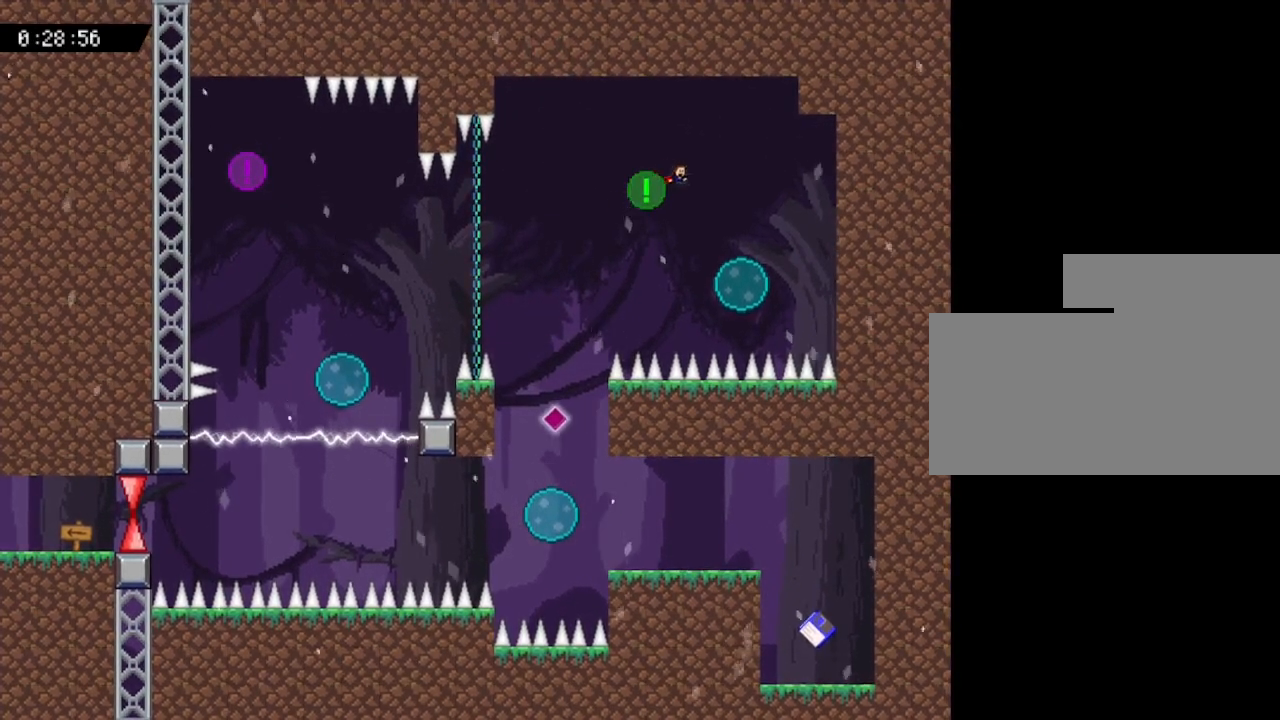
{"keys": ["left"], "events": [[250, "right", "up"], [317, "left", "down"]]}
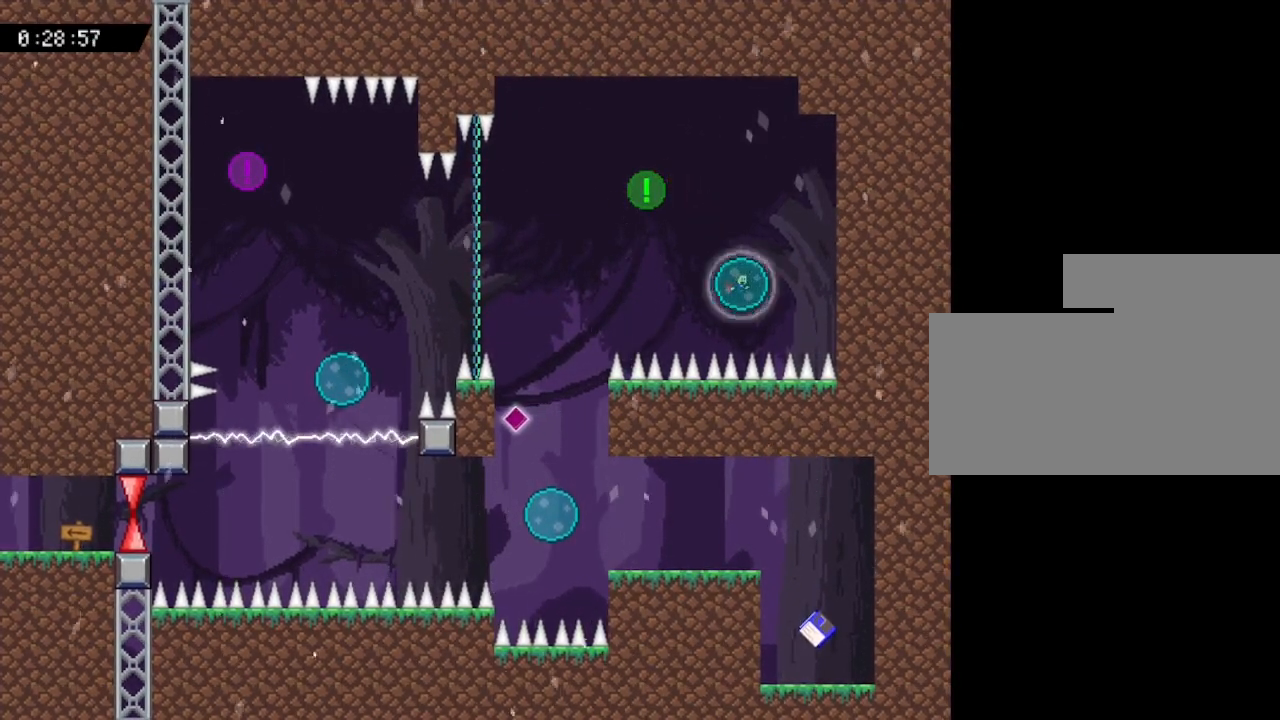
{"keys": ["left"], "events": []}
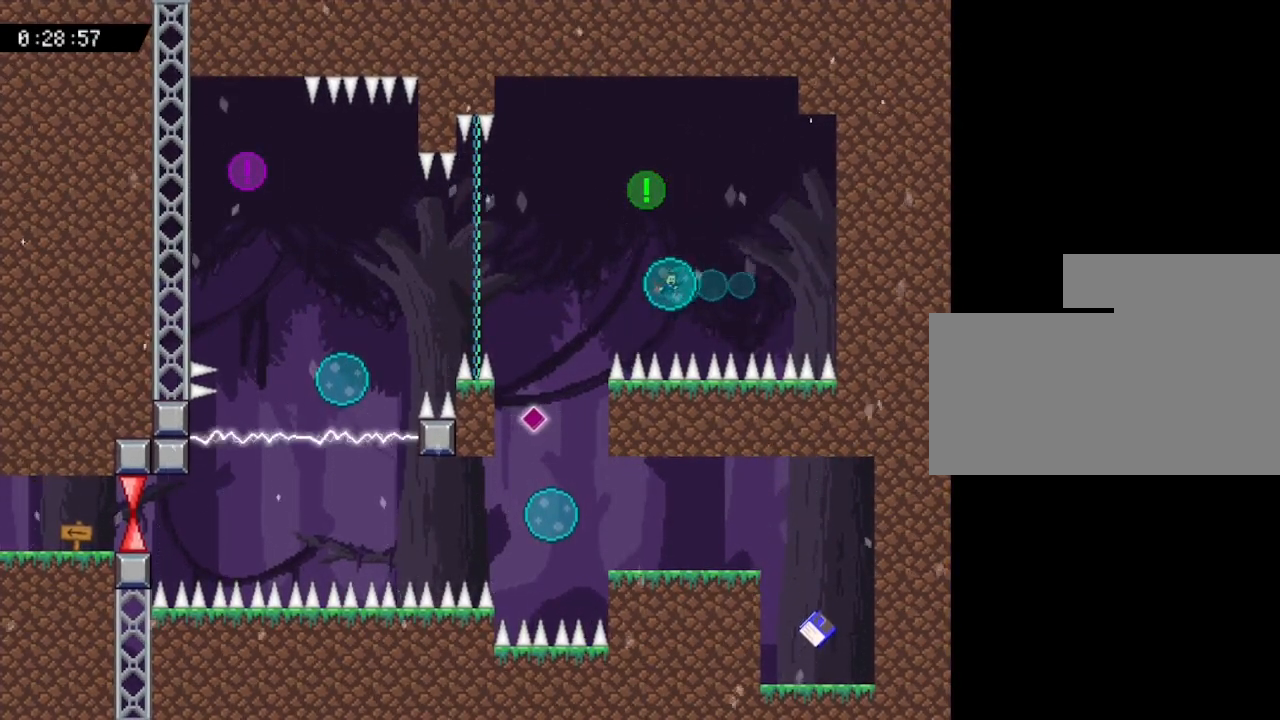
{"keys": ["left"], "events": []}
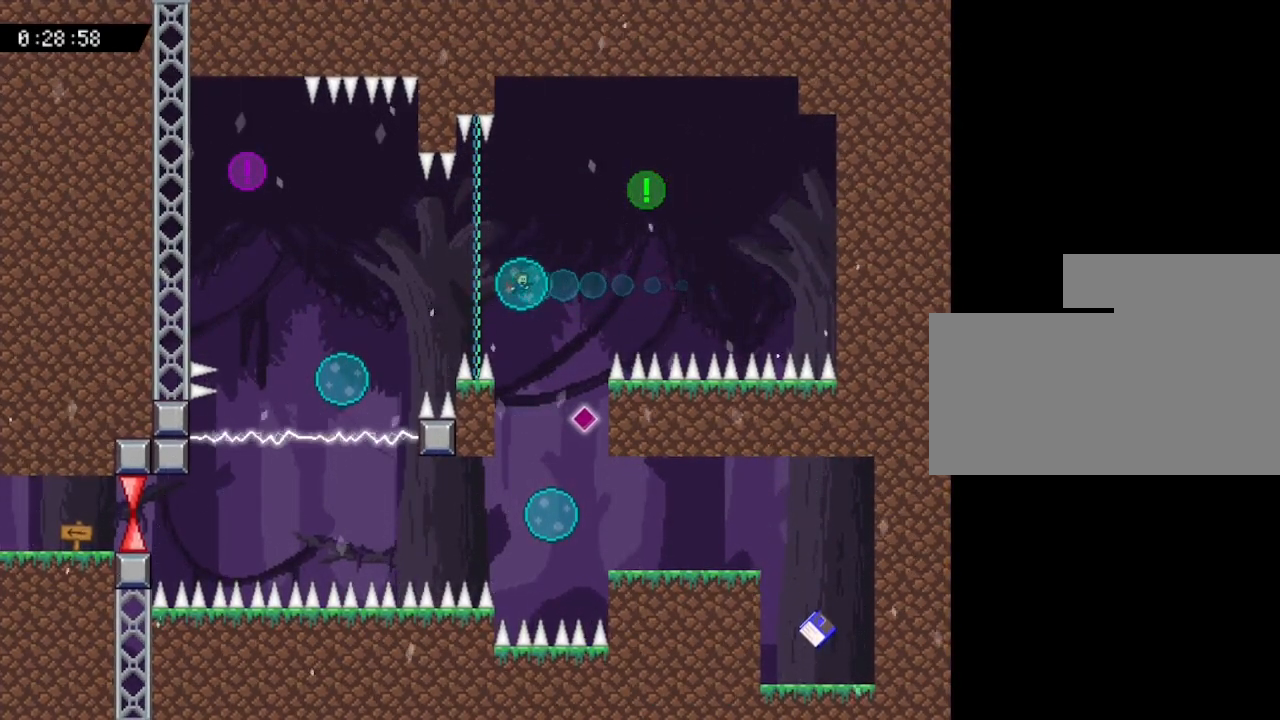
{"keys": ["left"], "events": []}
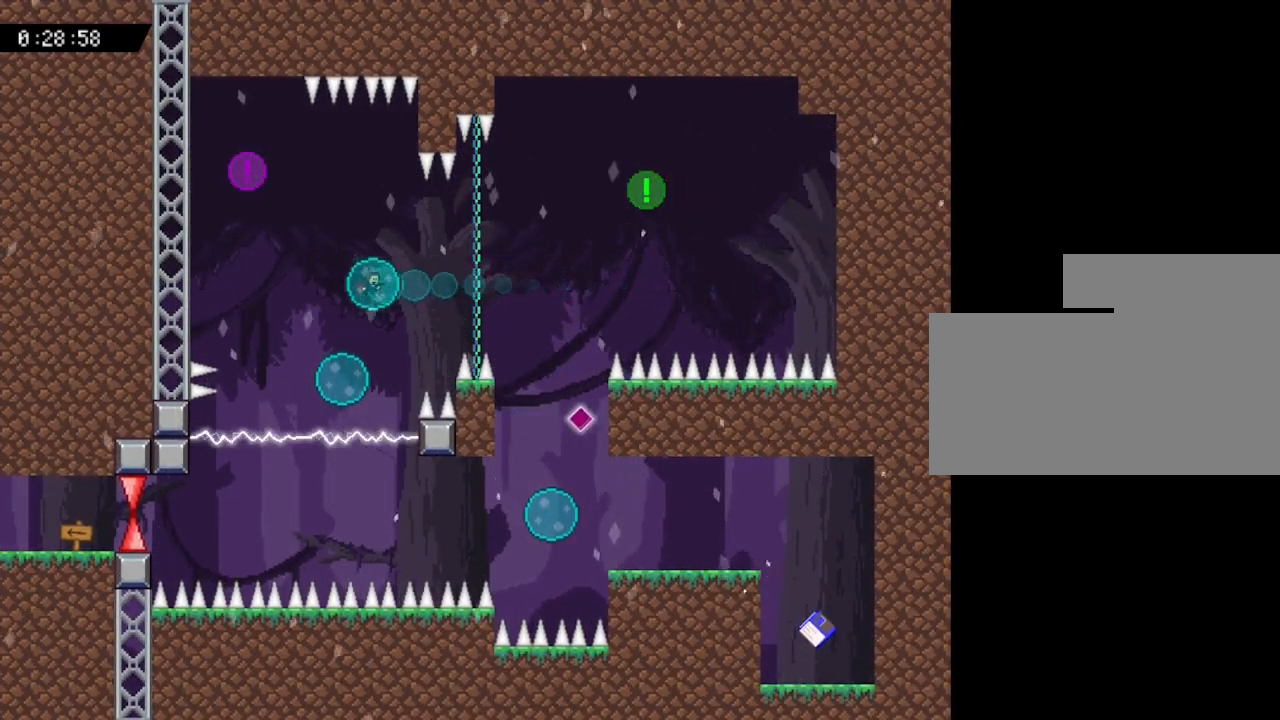
{"keys": ["left"], "events": []}
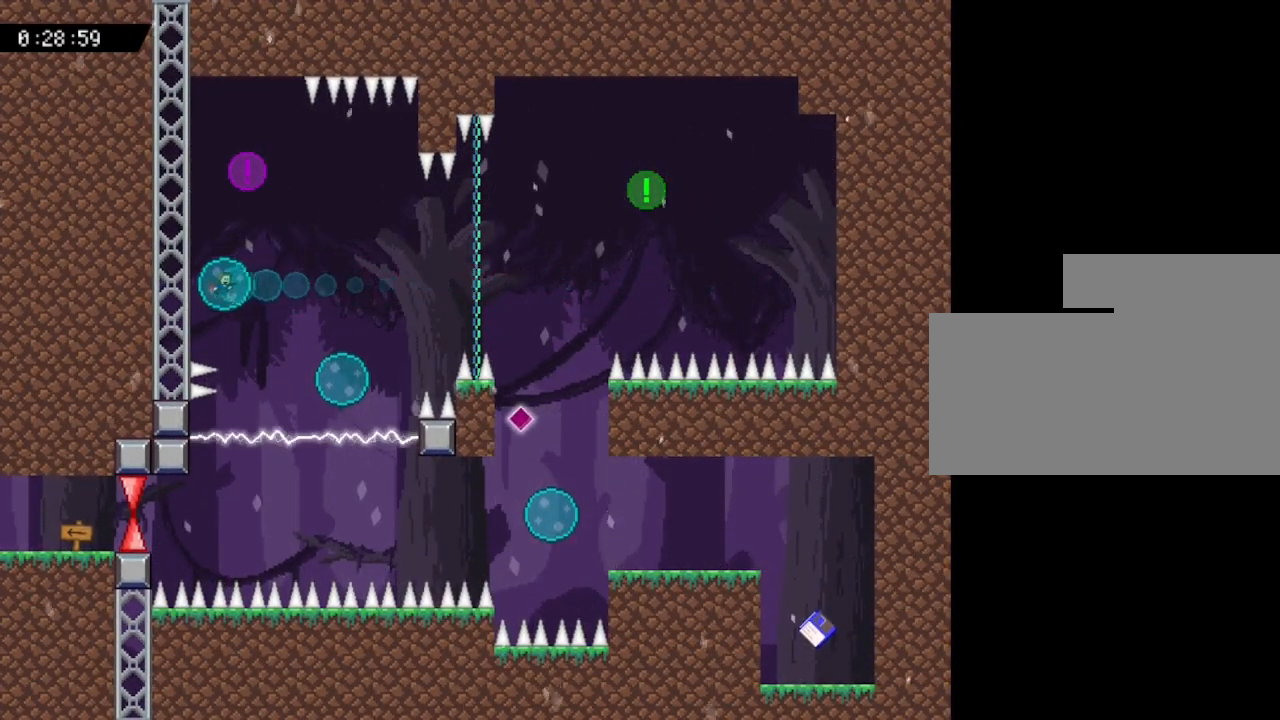
{"keys": ["right"], "events": [[17, "left", "up"], [50, "right", "down"]]}
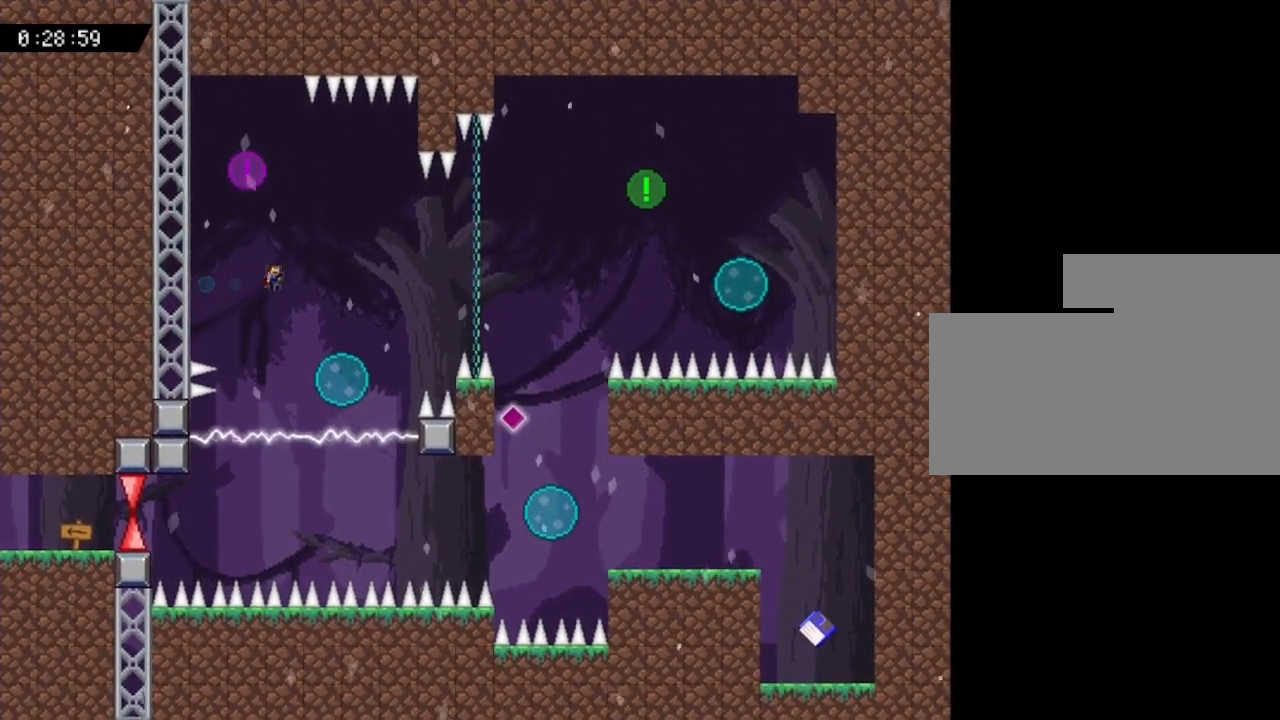
{"keys": ["left", "up"], "events": [[350, "right", "up"], [383, "left", "down"], [400, "up", "down"]]}
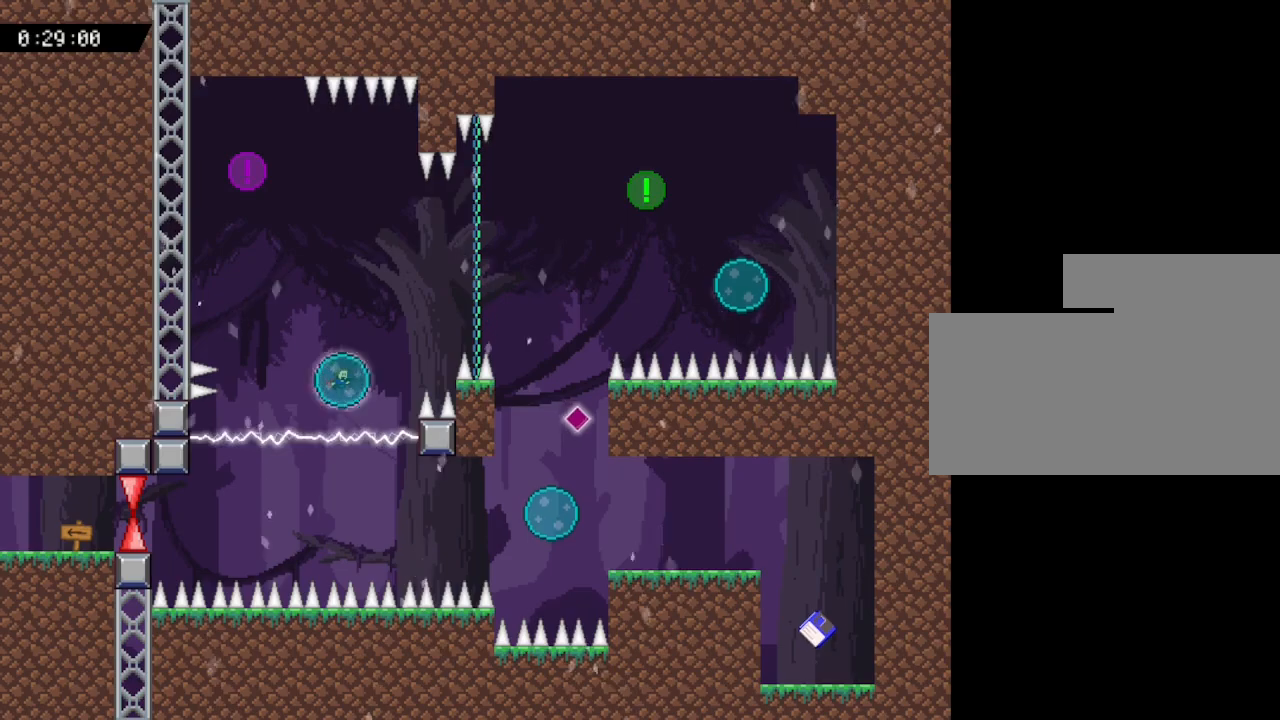
{"keys": ["left", "up"], "events": []}
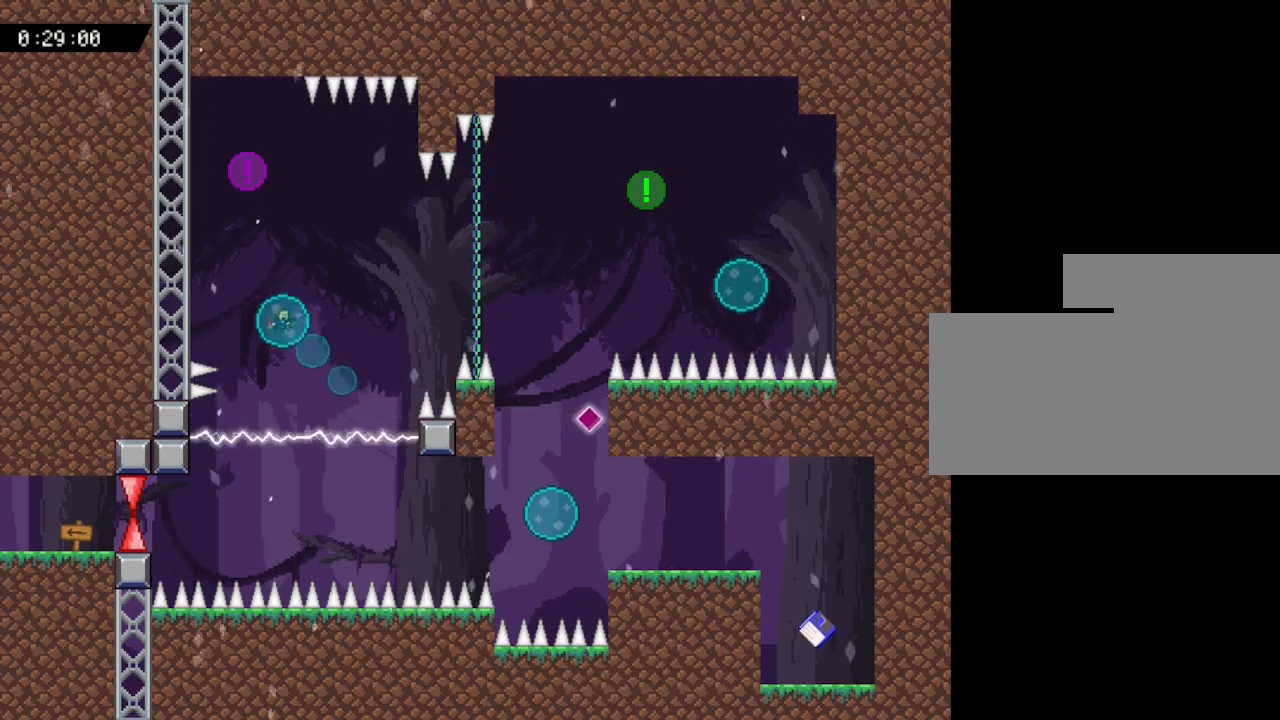
{"keys": ["right"], "events": [[350, "left", "up"], [400, "up", "up"], [450, "right", "down"]]}
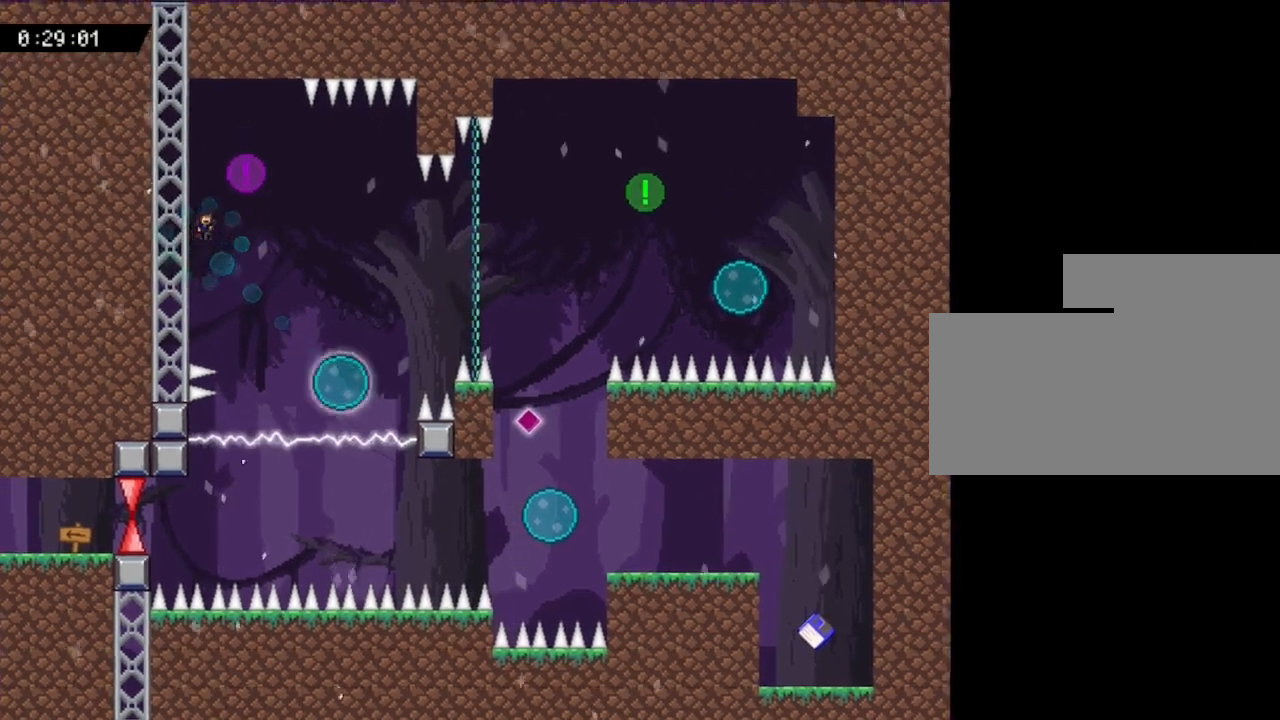
{"keys": ["right"], "events": []}
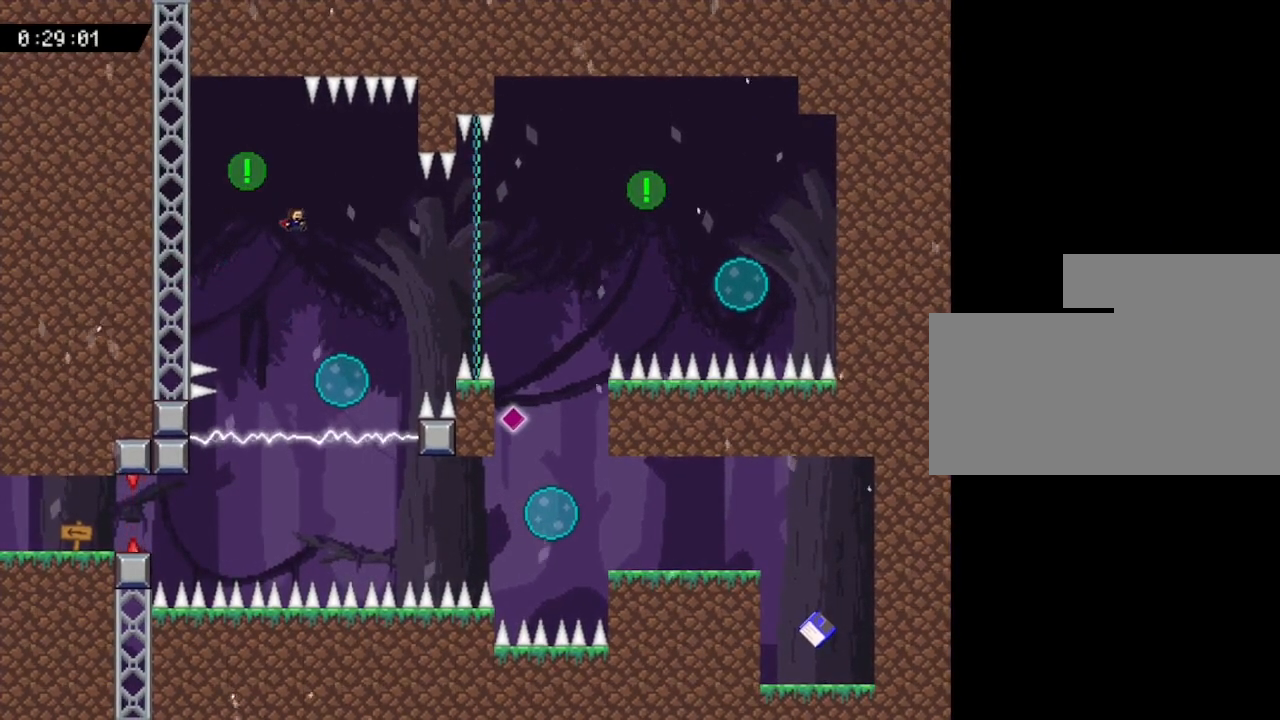
{"keys": ["right", "up"], "events": [[267, "up", "down"]]}
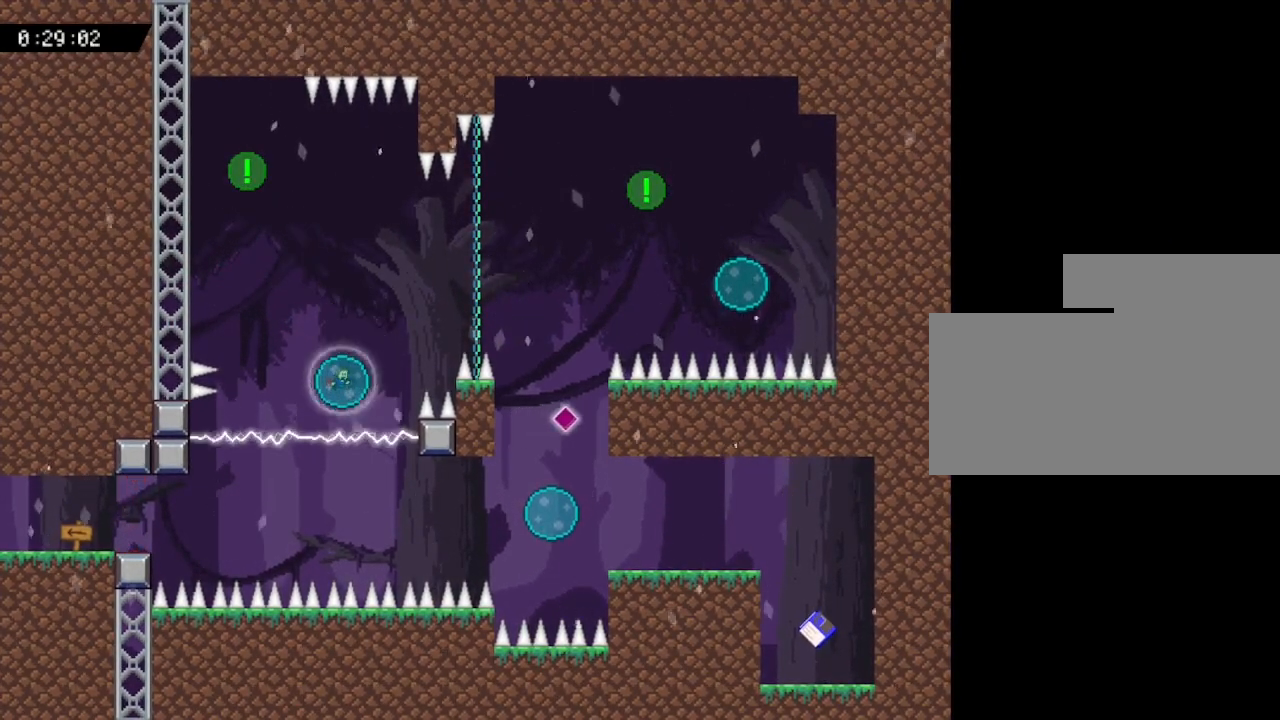
{"keys": ["right", "up"], "events": []}